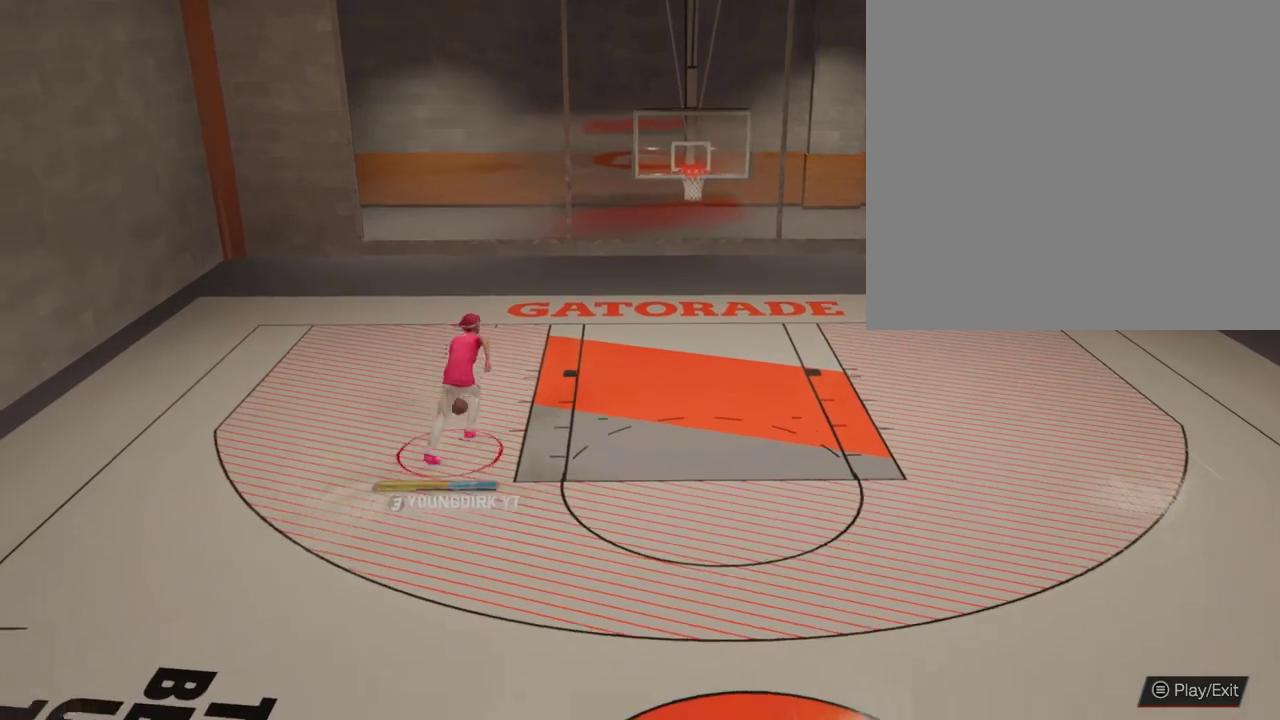
Gameplay with a controller (Xbox layout); each line is a JSON object with the inputs held at the frame after it (dt_ms = milliseconds from this image to that frame). "events" lists button and stick changes between this image and that frame as [ms after this image, input, new state], when the widget could be followed in between.
{"dt_ms": 600, "buttons": ["X", "R2"], "left_stick": "up-right", "right_stick": "center", "events": []}
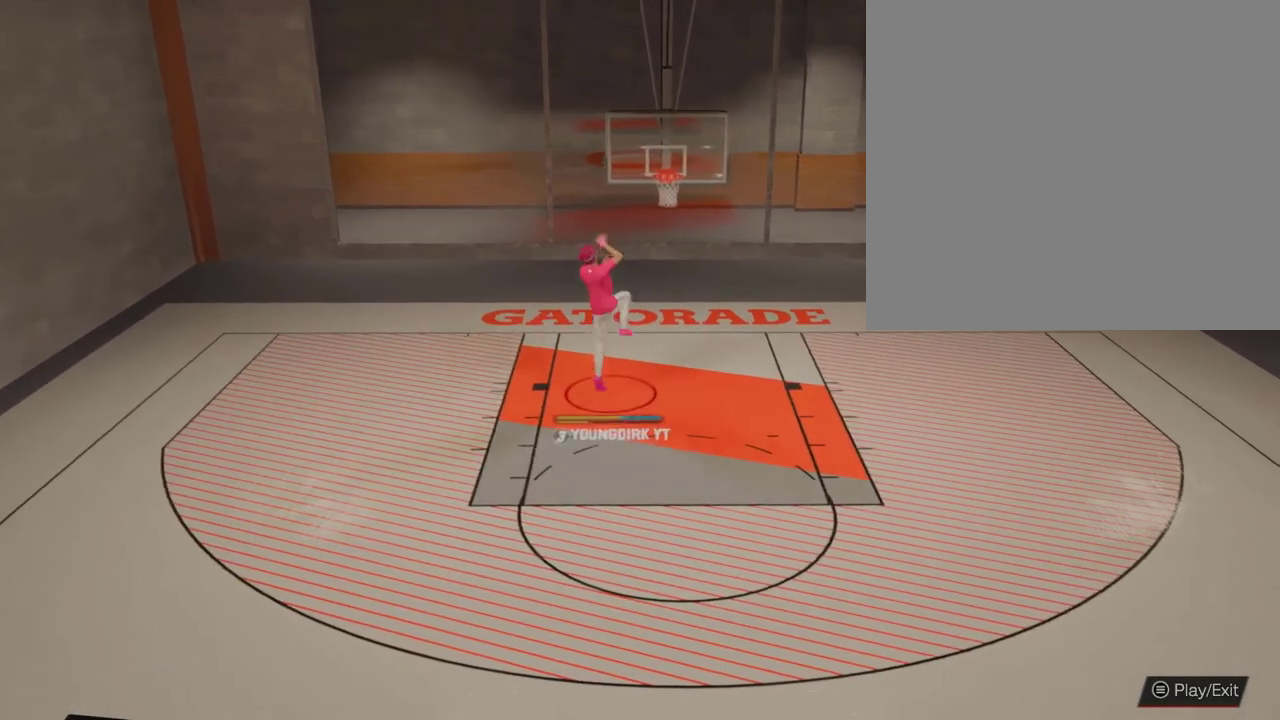
{"dt_ms": 400, "buttons": ["X"], "left_stick": "up-right", "right_stick": "center", "events": [[400, "R2", "up"]]}
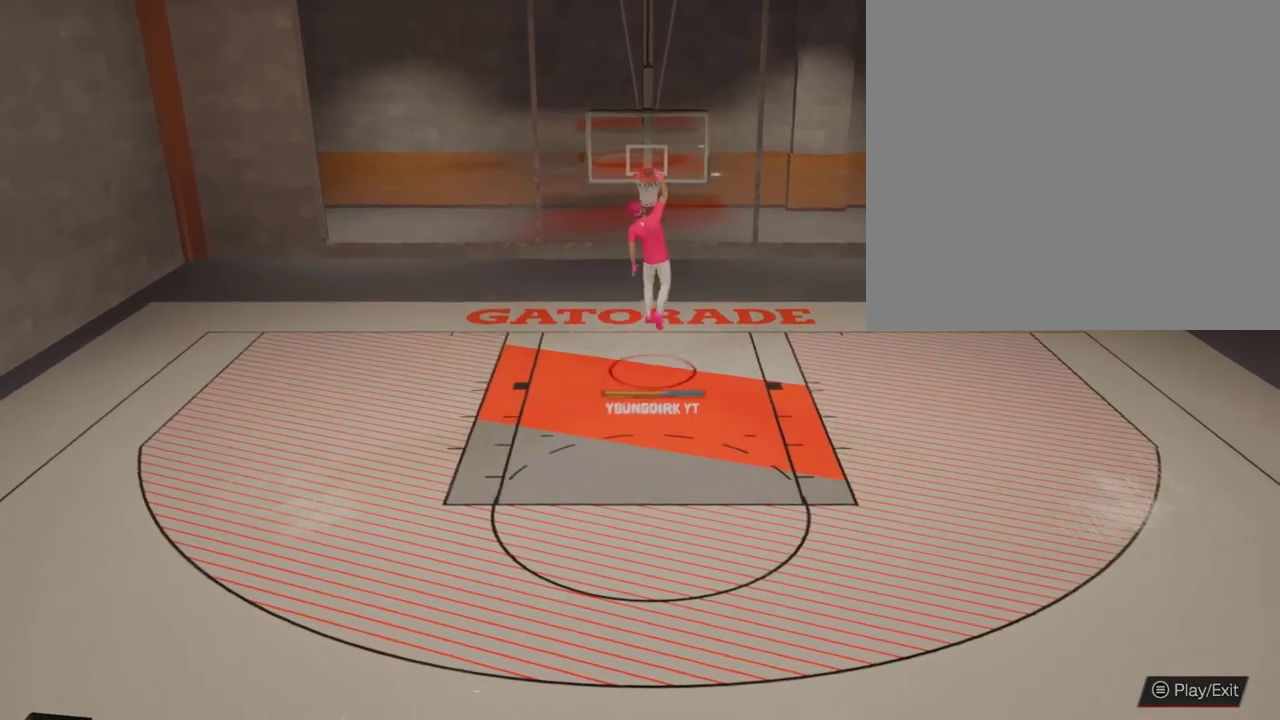
{"dt_ms": 600, "buttons": [], "left_stick": "left", "right_stick": "center", "events": [[33, "left_stick", "center"], [67, "X", "up"], [367, "left_stick", "left"]]}
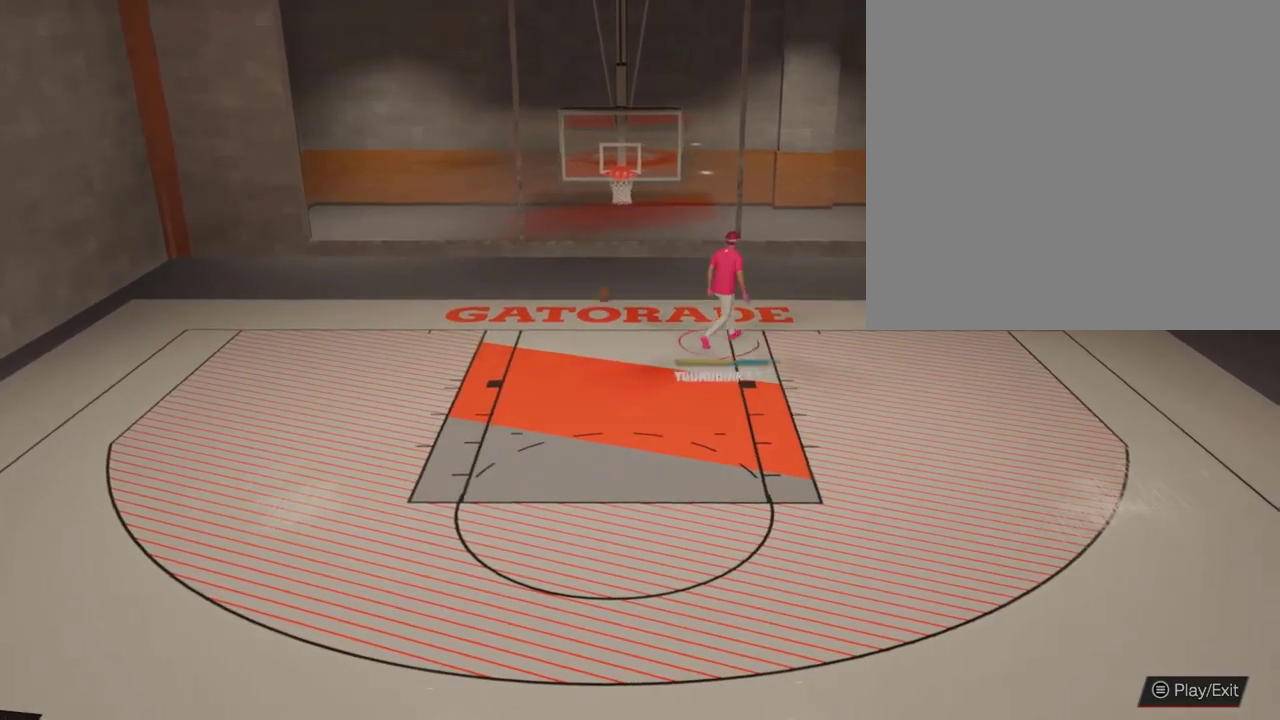
{"dt_ms": 400, "buttons": [], "left_stick": "down-left", "right_stick": "center", "events": [[367, "left_stick", "down-left"]]}
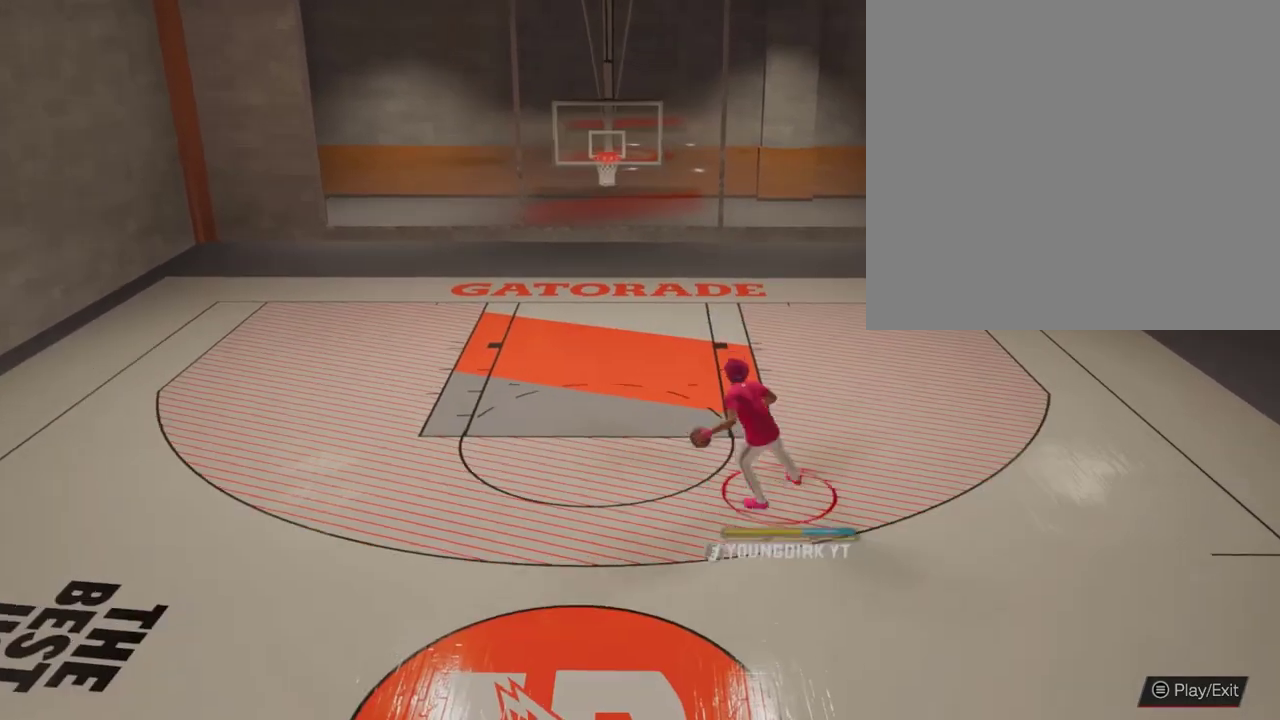
{"dt_ms": 600, "buttons": [], "left_stick": "center", "right_stick": "center", "events": [[333, "left_stick", "center"]]}
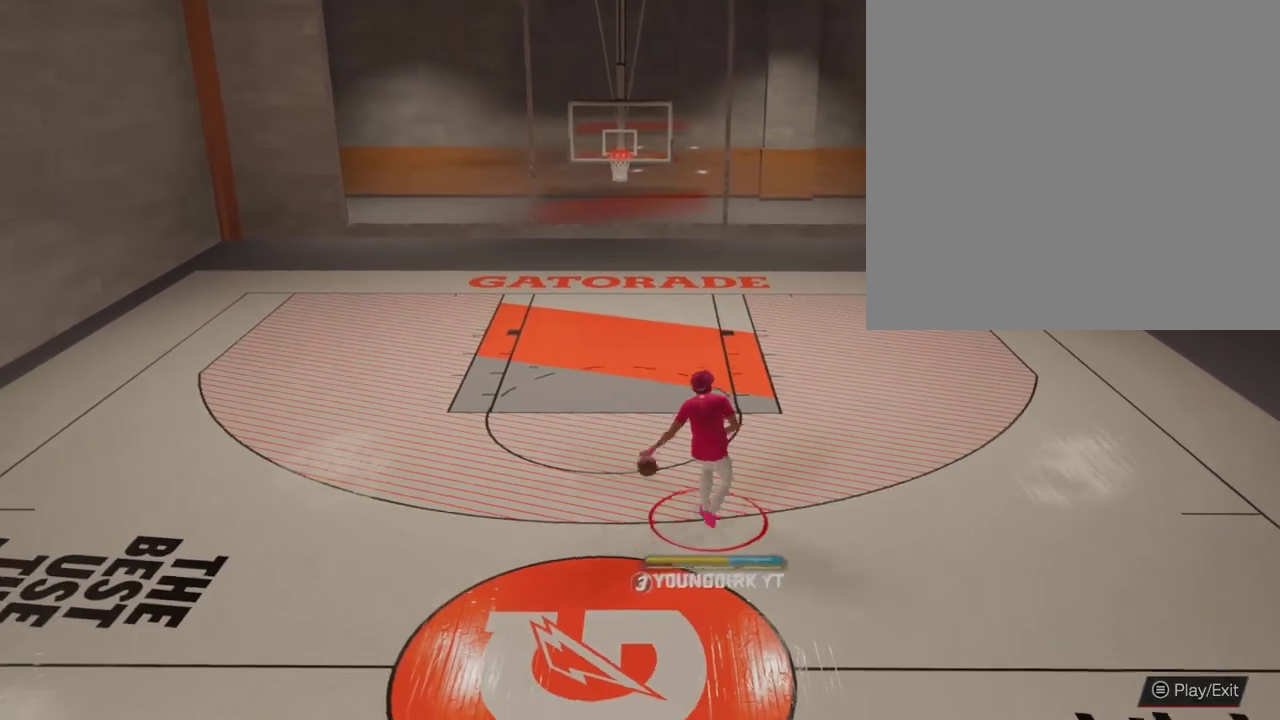
{"dt_ms": 500, "buttons": ["R2"], "left_stick": "center", "right_stick": "center", "events": [[333, "R2", "down"]]}
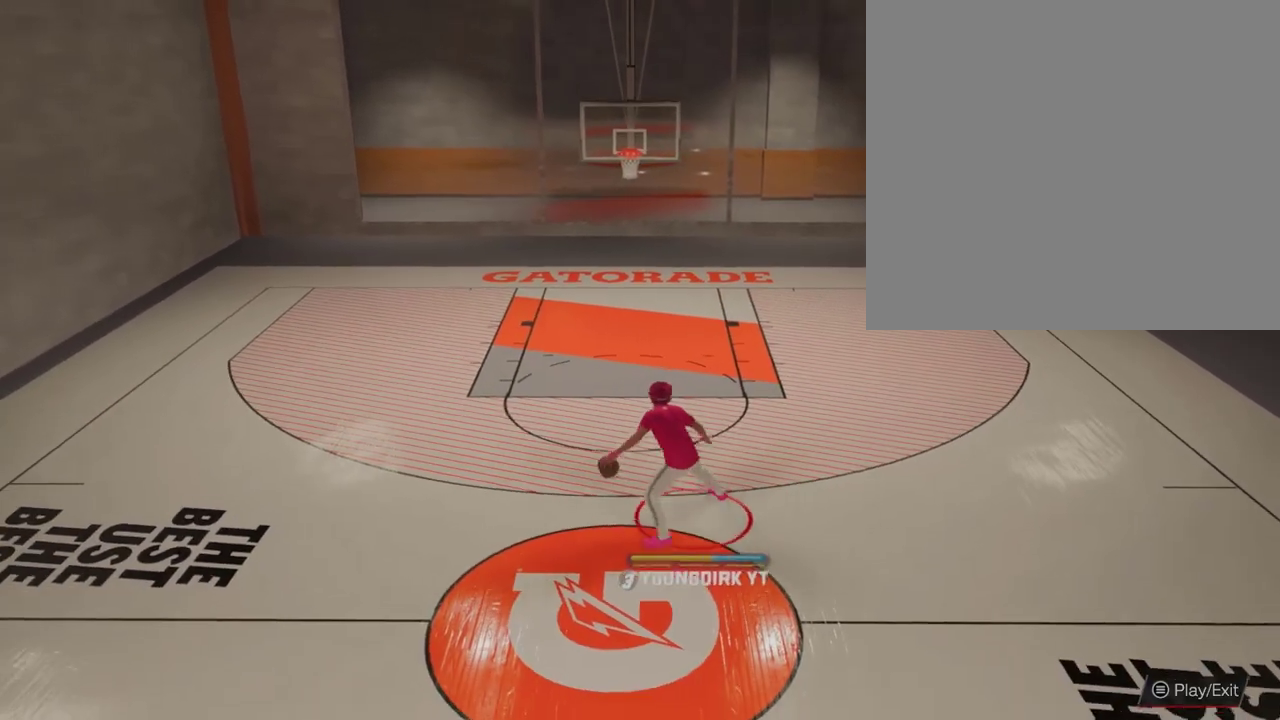
{"dt_ms": 500, "buttons": [], "left_stick": "center", "right_stick": "center", "events": [[167, "R2", "up"]]}